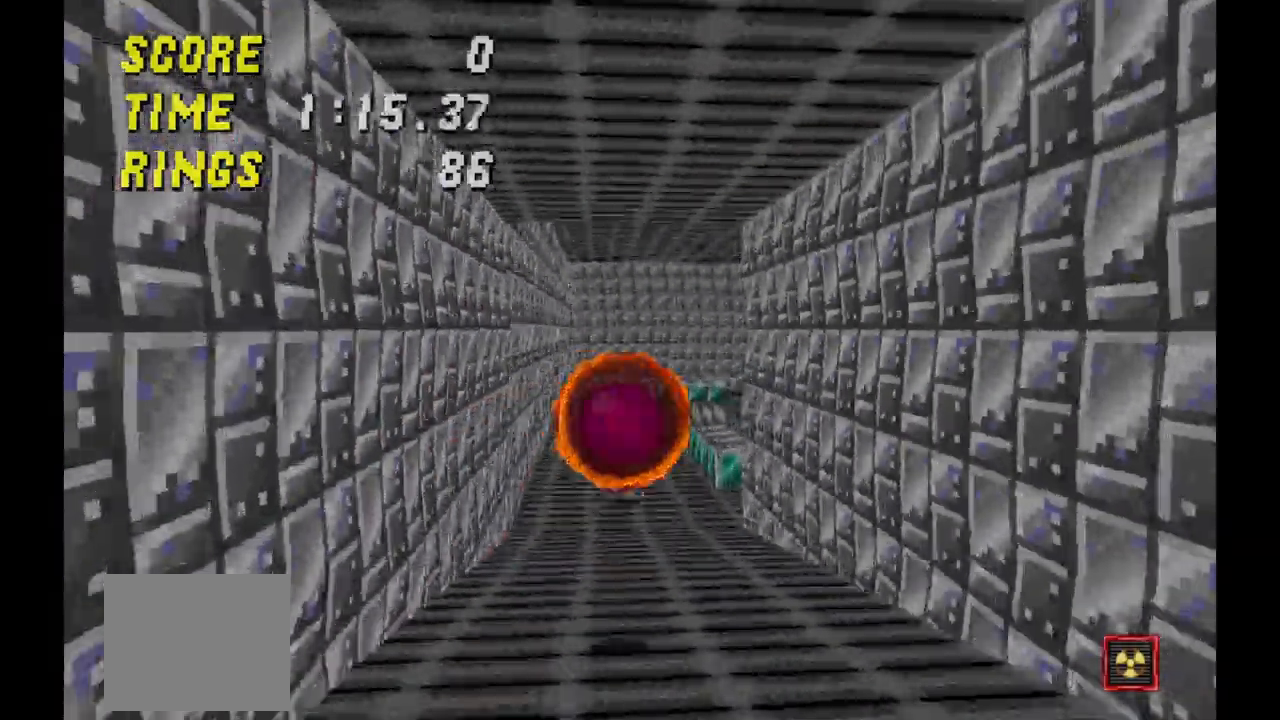
Gameplay with keyboard and mouse; each line is a JSON object with the keys held at the frame after it. "events" lists presses ("down") and releases ("up") of "j" and "s" between this image and that frame as [ms after this image, input, new state], when the widget could be followed in between. No other keys are recorded. Mouse buttons are not recorded. Not read: mouse_move.
{"keys": [], "events": []}
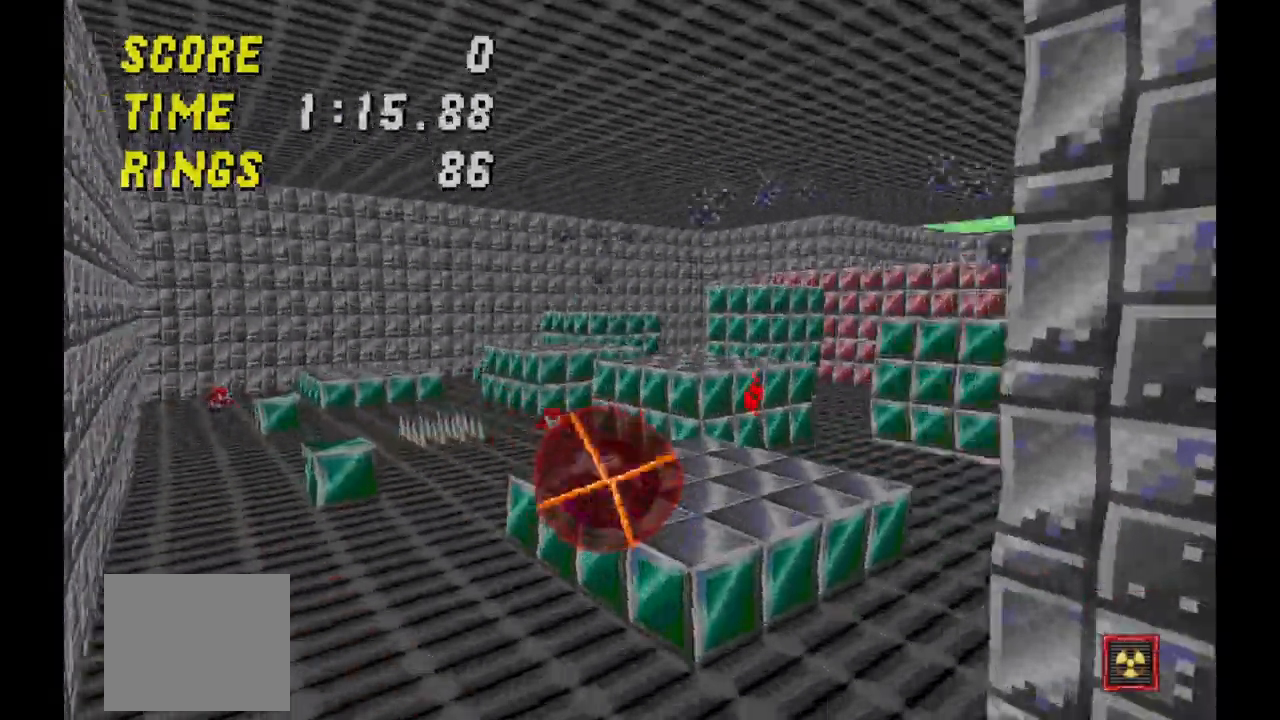
{"keys": ["j"], "events": [[300, "j", "down"]]}
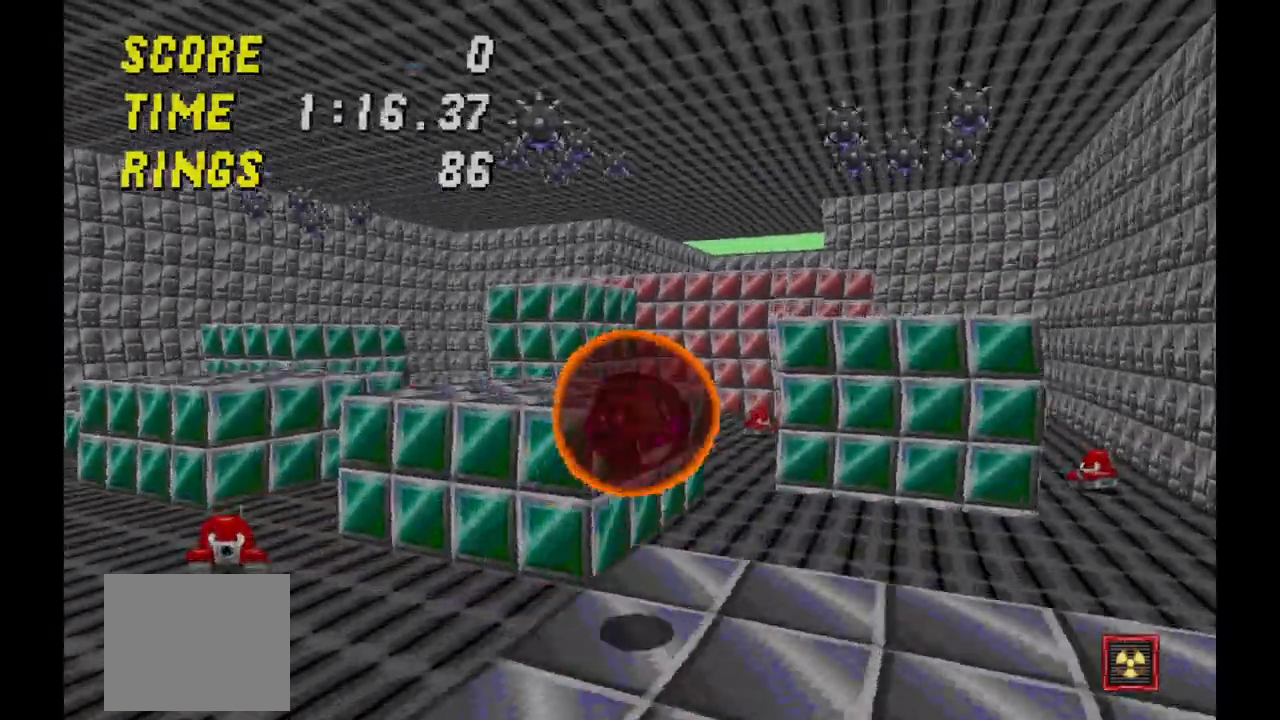
{"keys": ["j"], "events": [[33, "j", "up"], [433, "j", "down"]]}
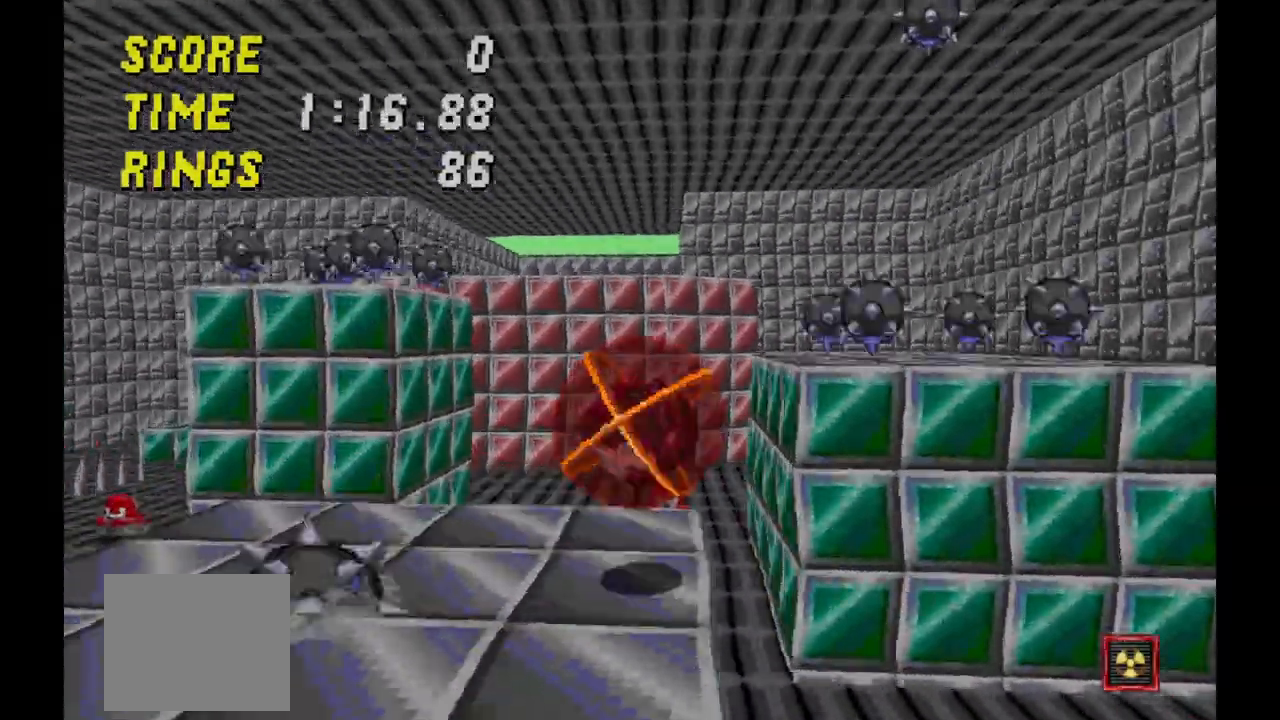
{"keys": [], "events": [[200, "j", "up"]]}
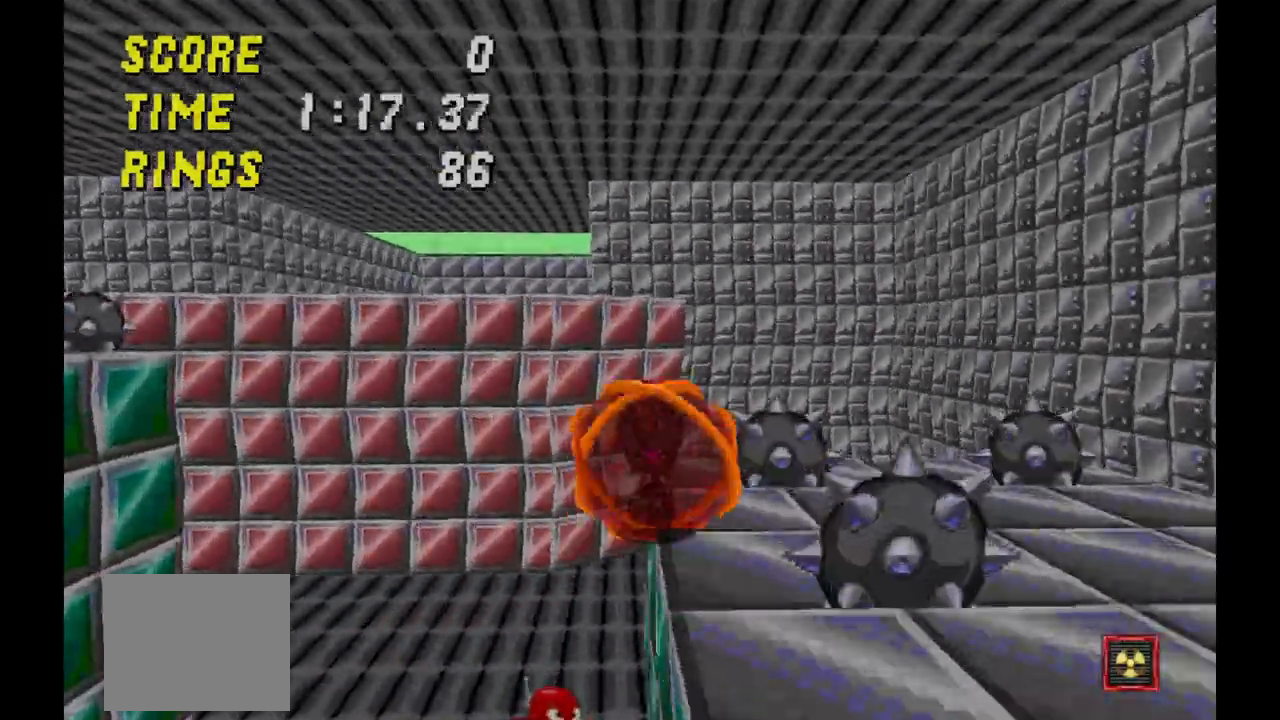
{"keys": ["j"], "events": [[33, "j", "down"]]}
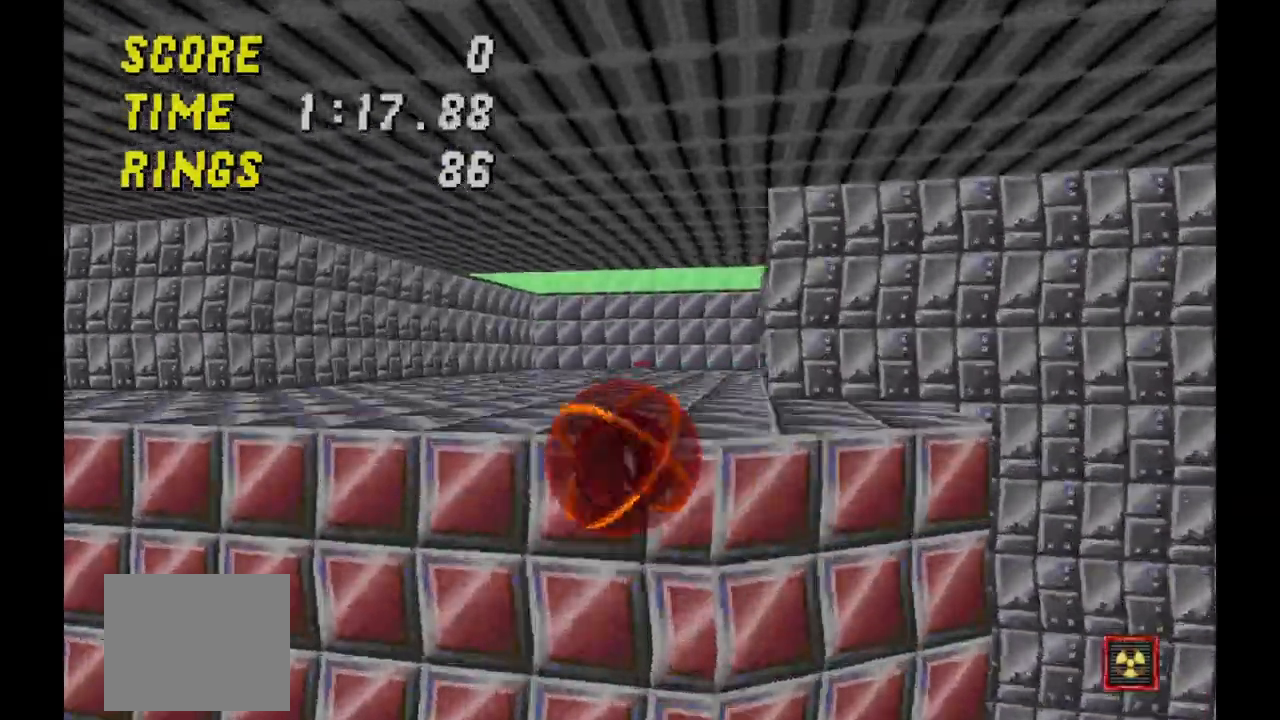
{"keys": [], "events": [[267, "j", "up"]]}
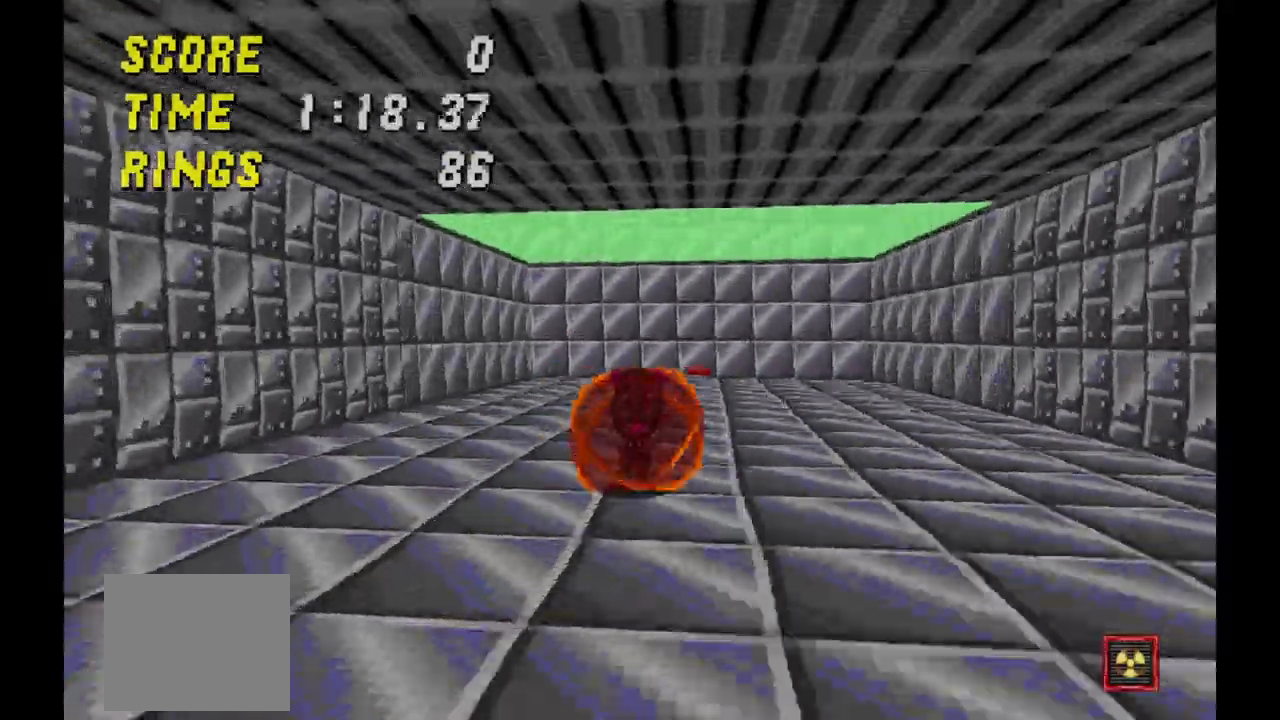
{"keys": [], "events": []}
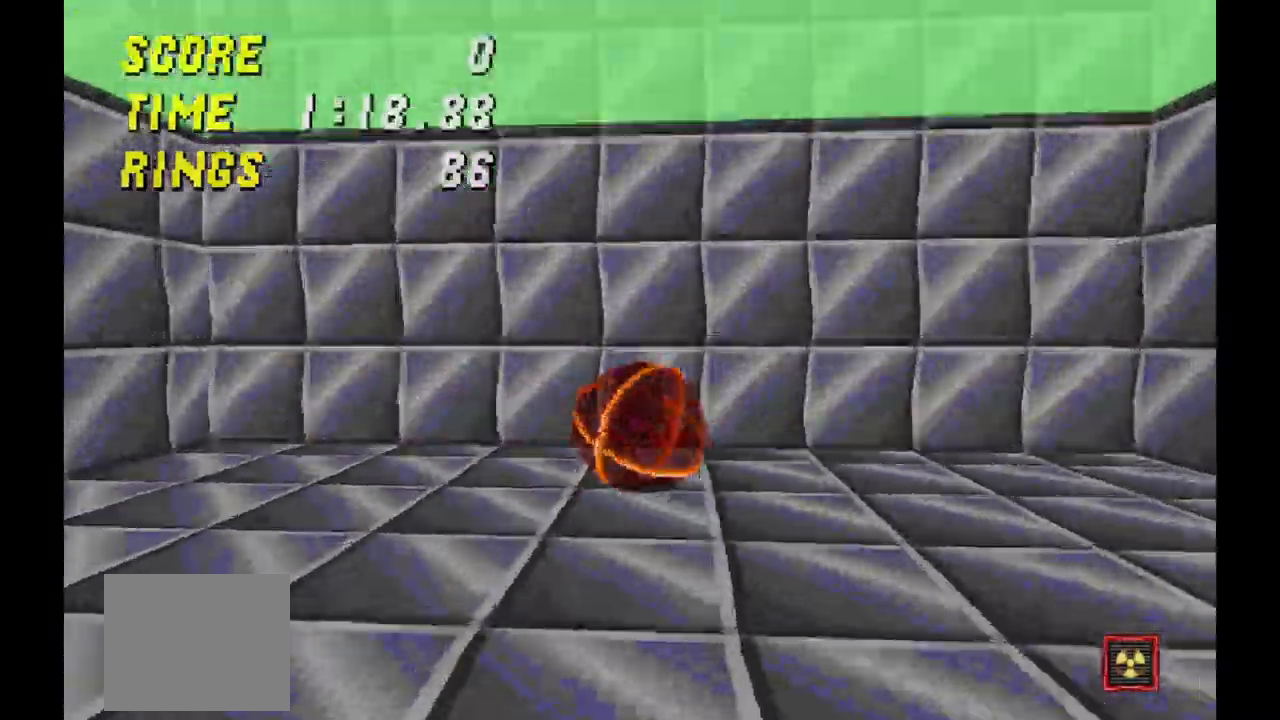
{"keys": [], "events": []}
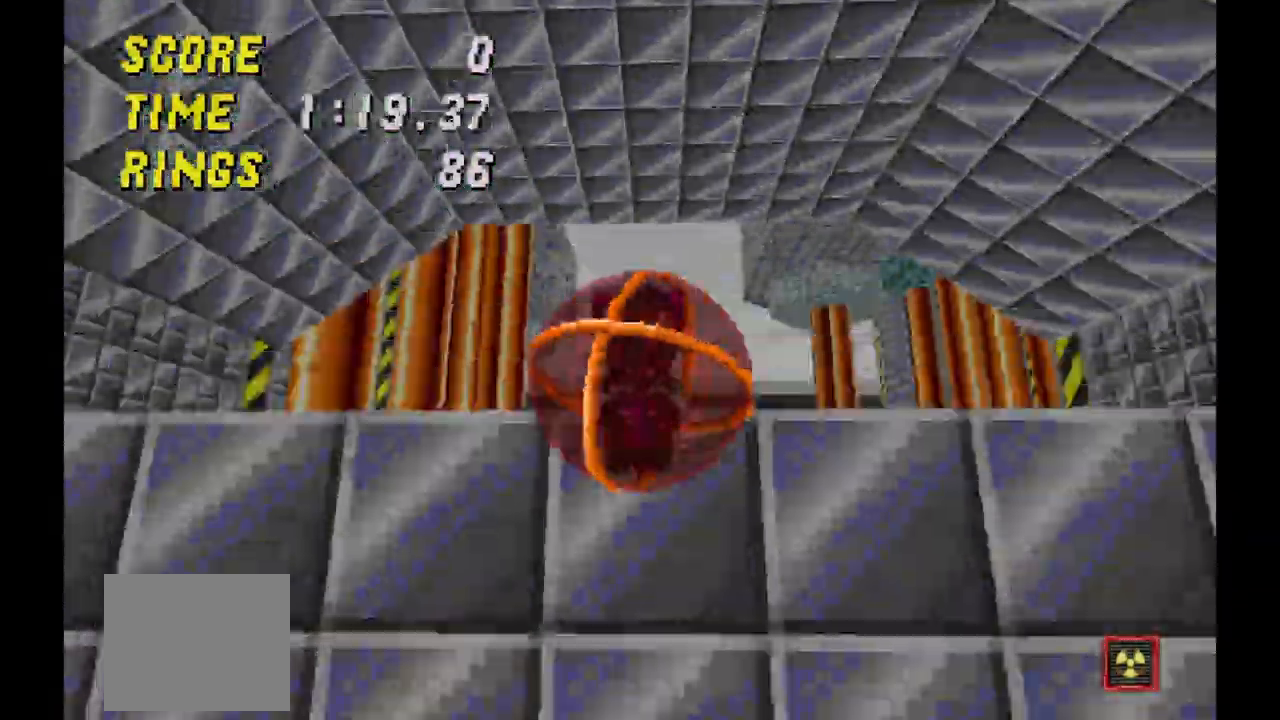
{"keys": [], "events": []}
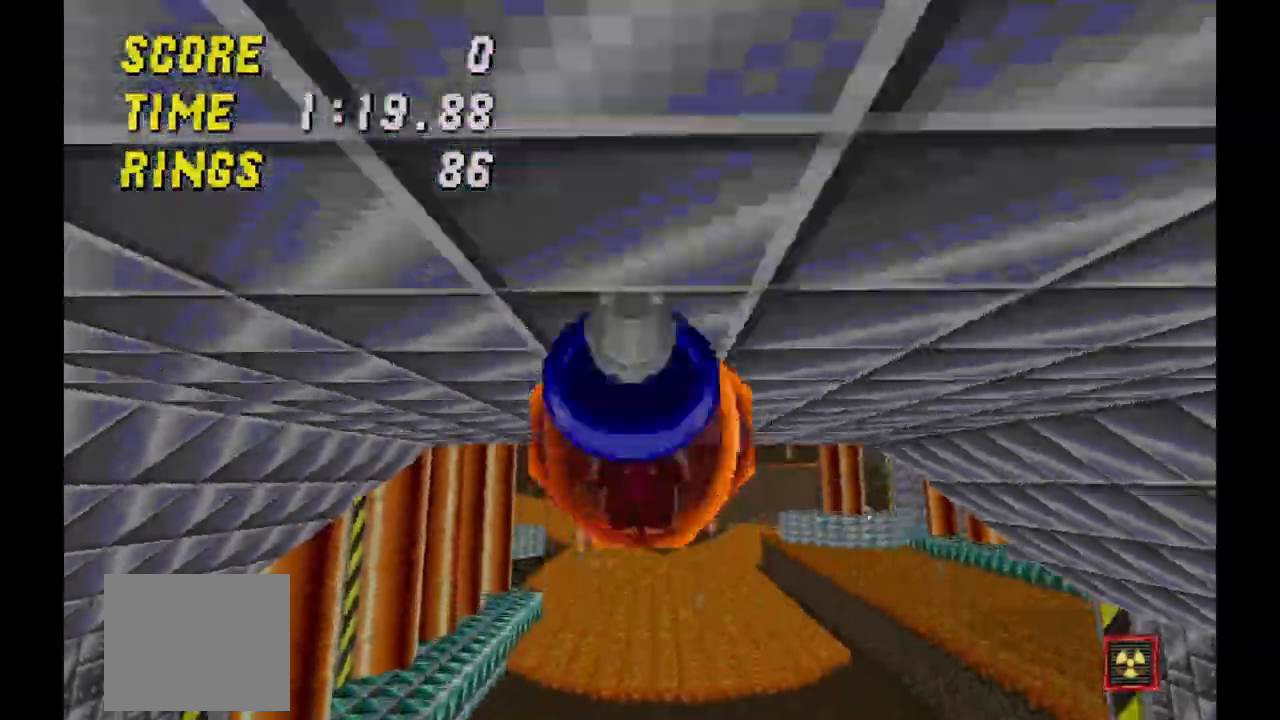
{"keys": [], "events": []}
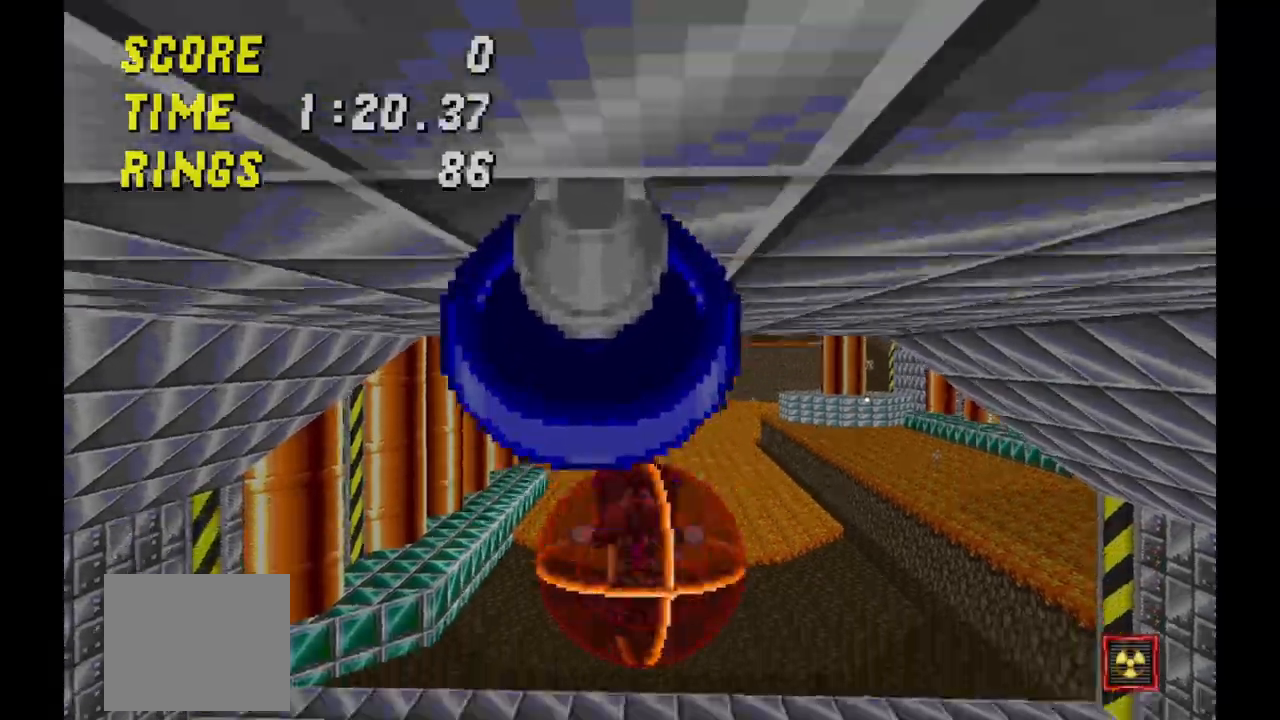
{"keys": [], "events": []}
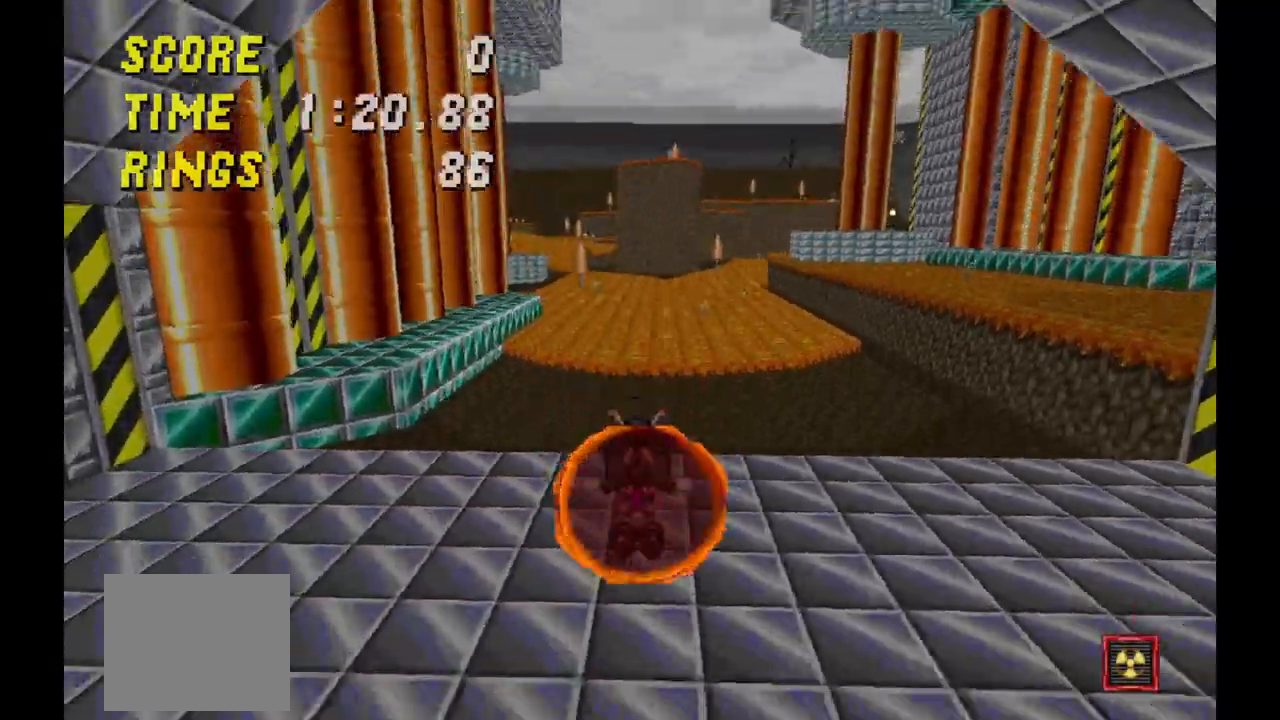
{"keys": [], "events": [[367, "j", "down"], [433, "j", "up"]]}
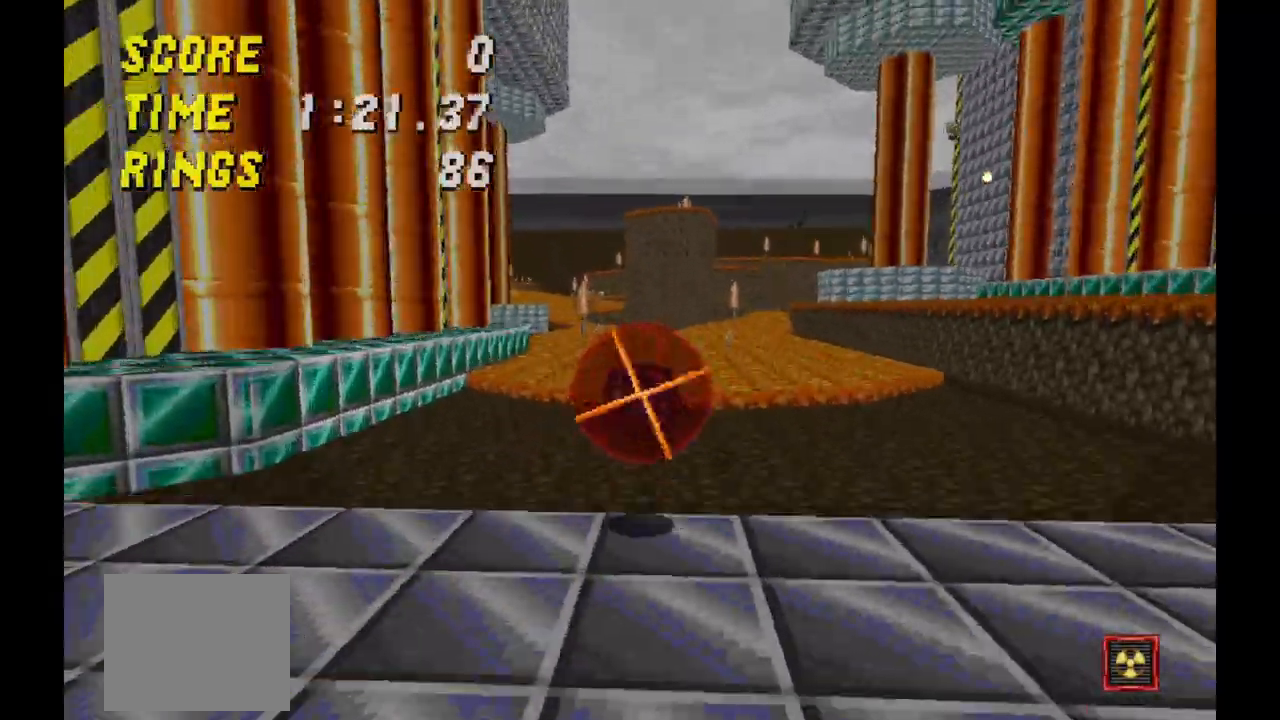
{"keys": [], "events": []}
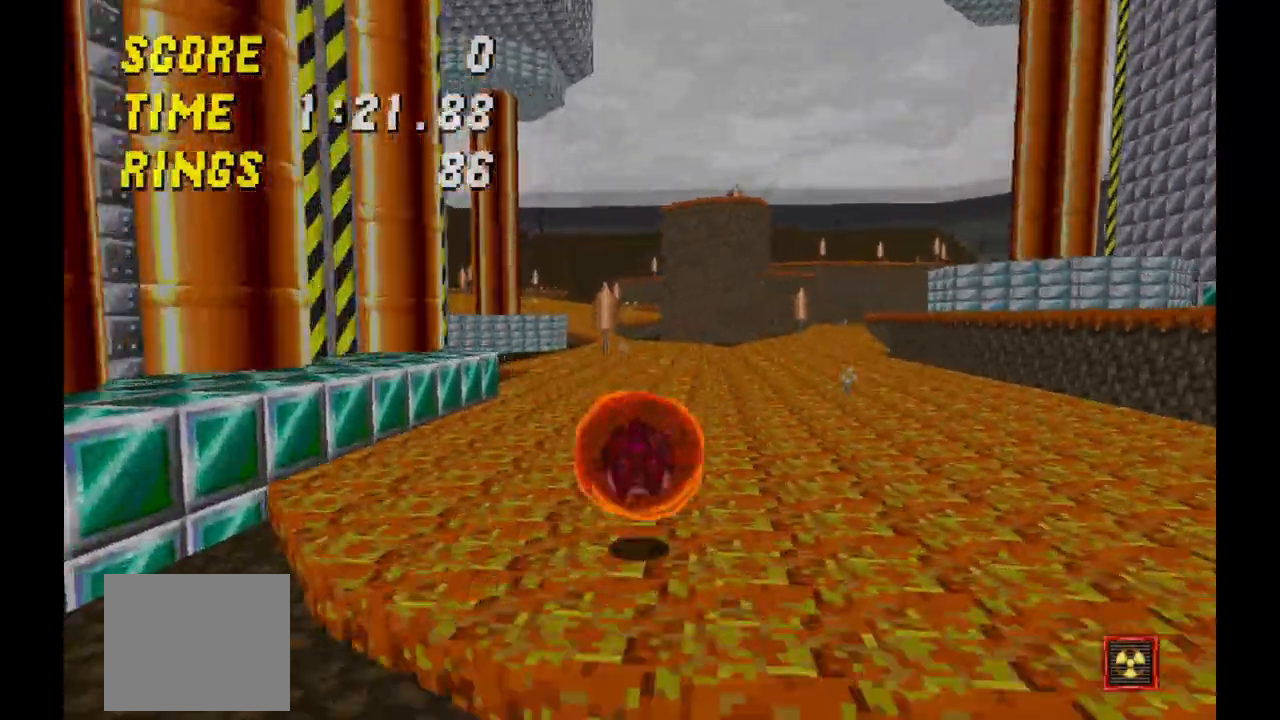
{"keys": [], "events": []}
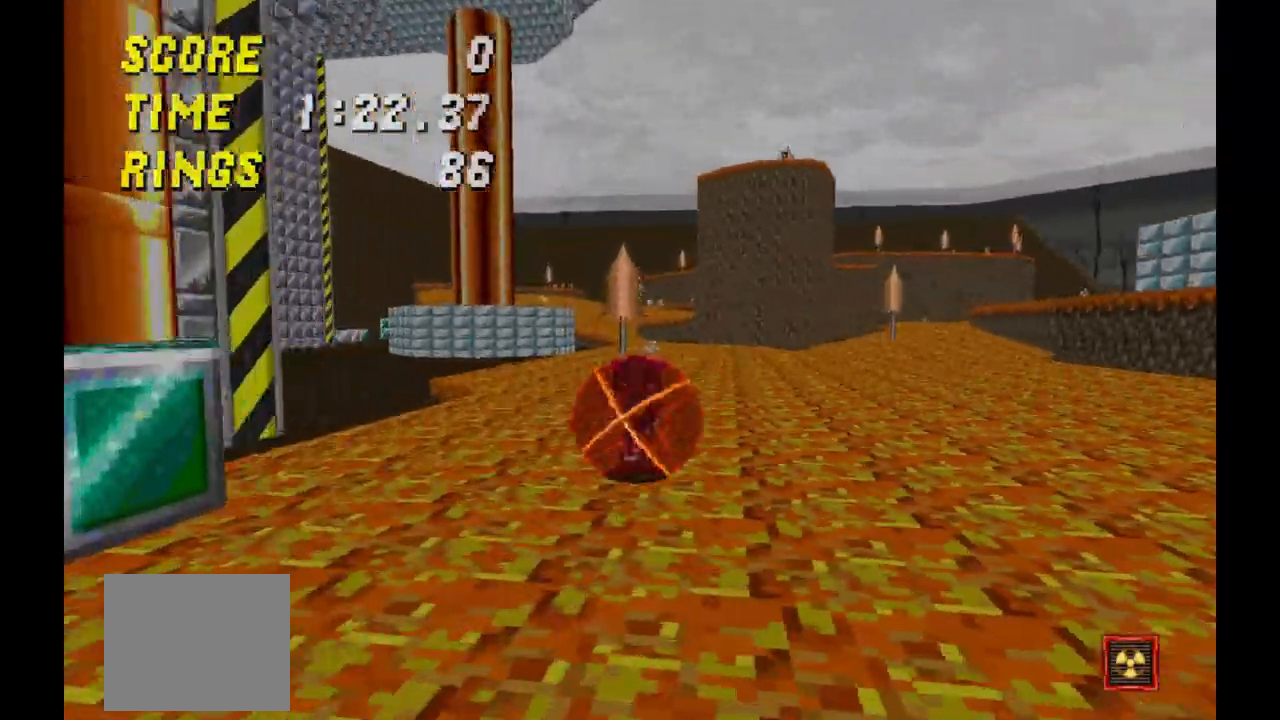
{"keys": [], "events": []}
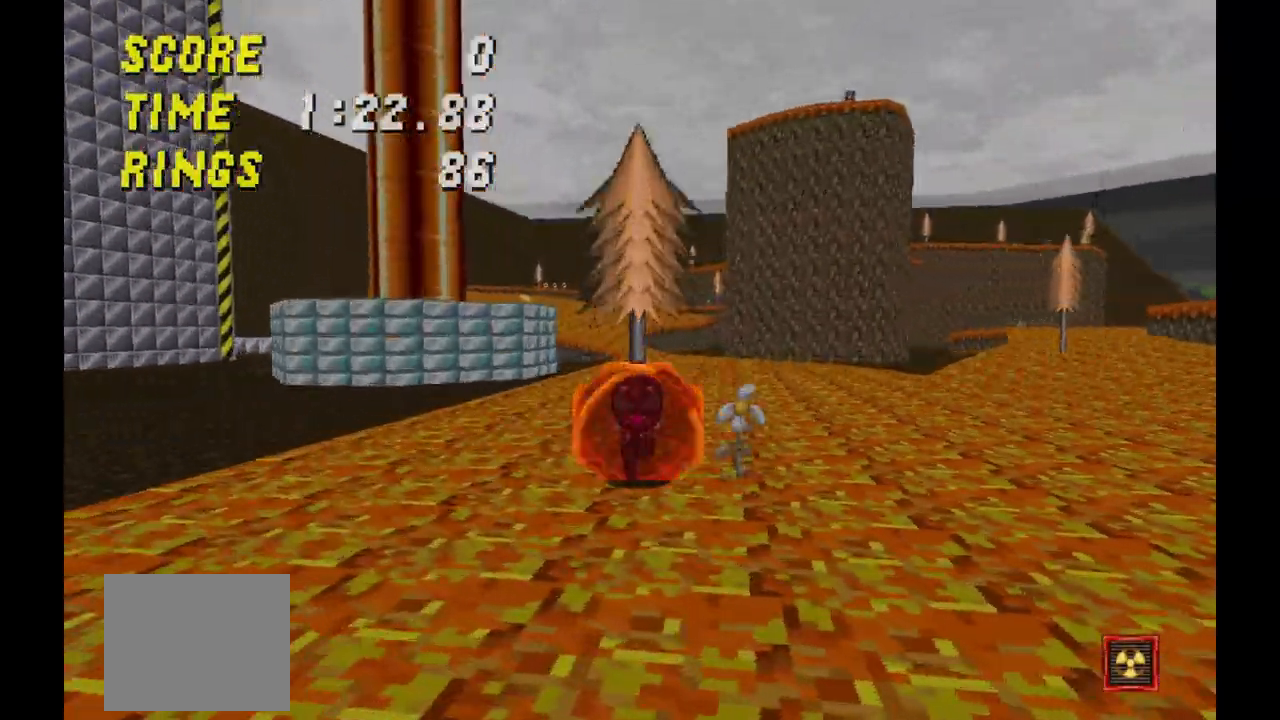
{"keys": [], "events": []}
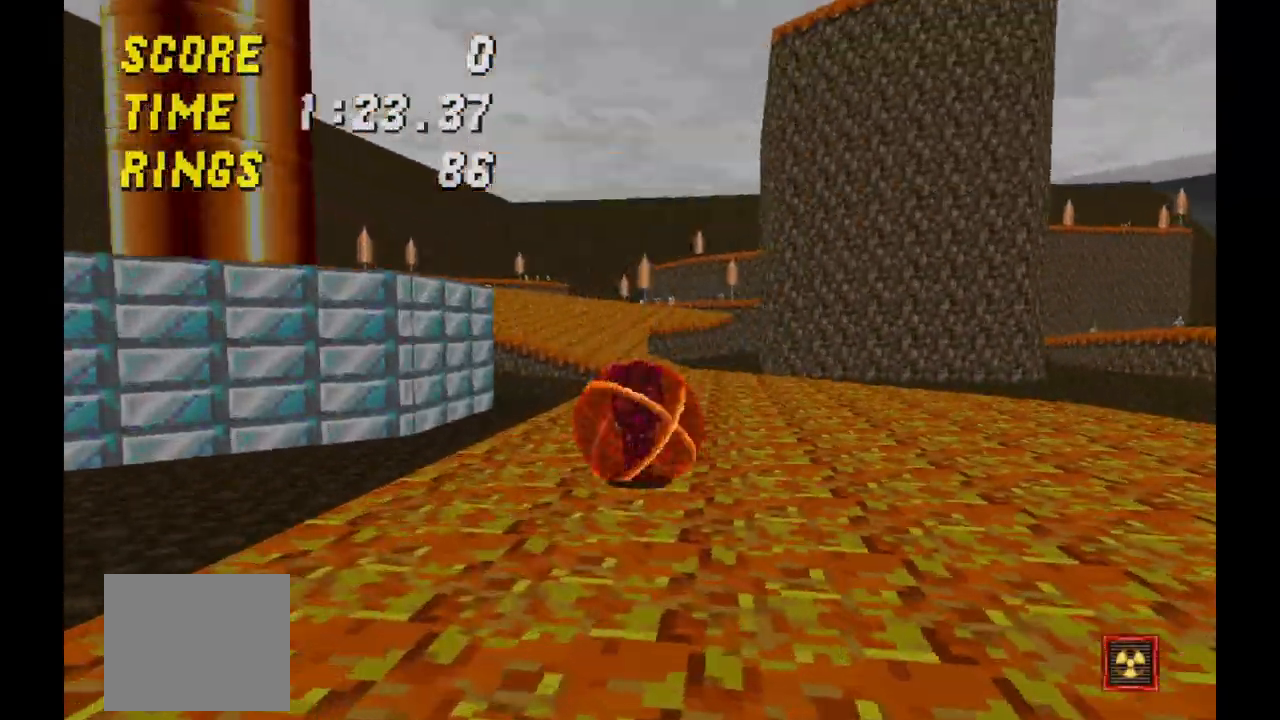
{"keys": [], "events": []}
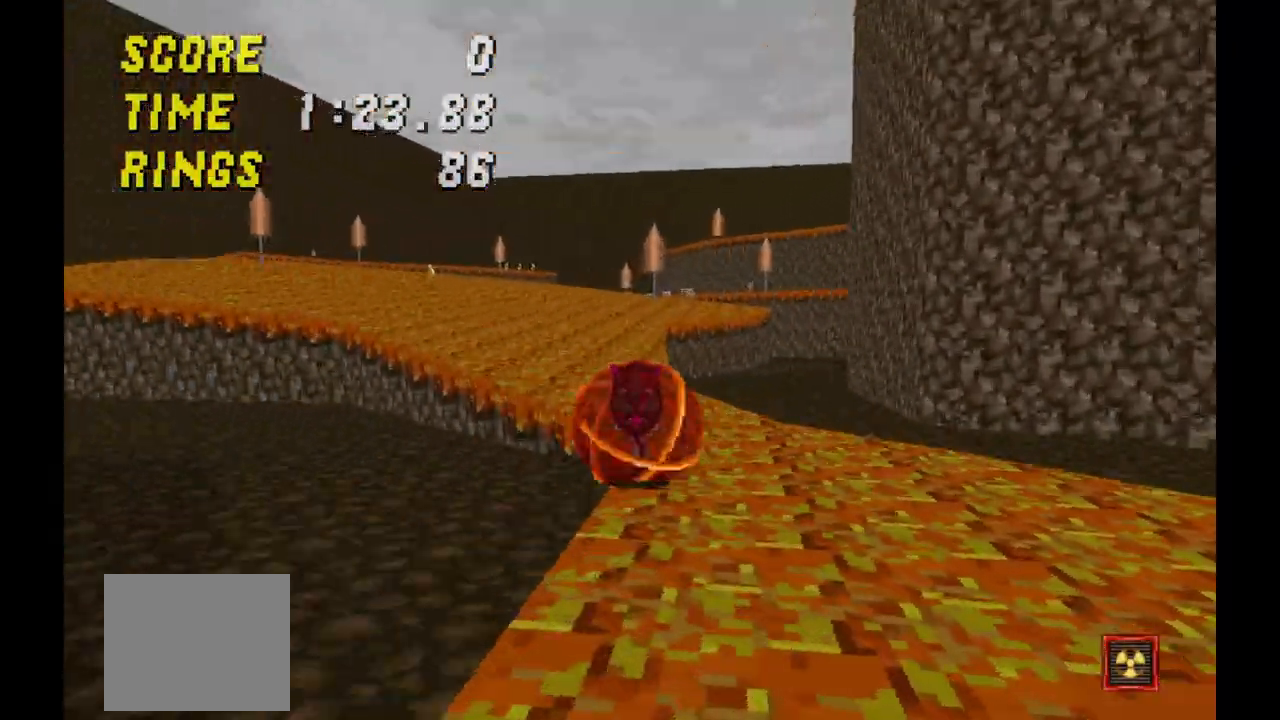
{"keys": [], "events": []}
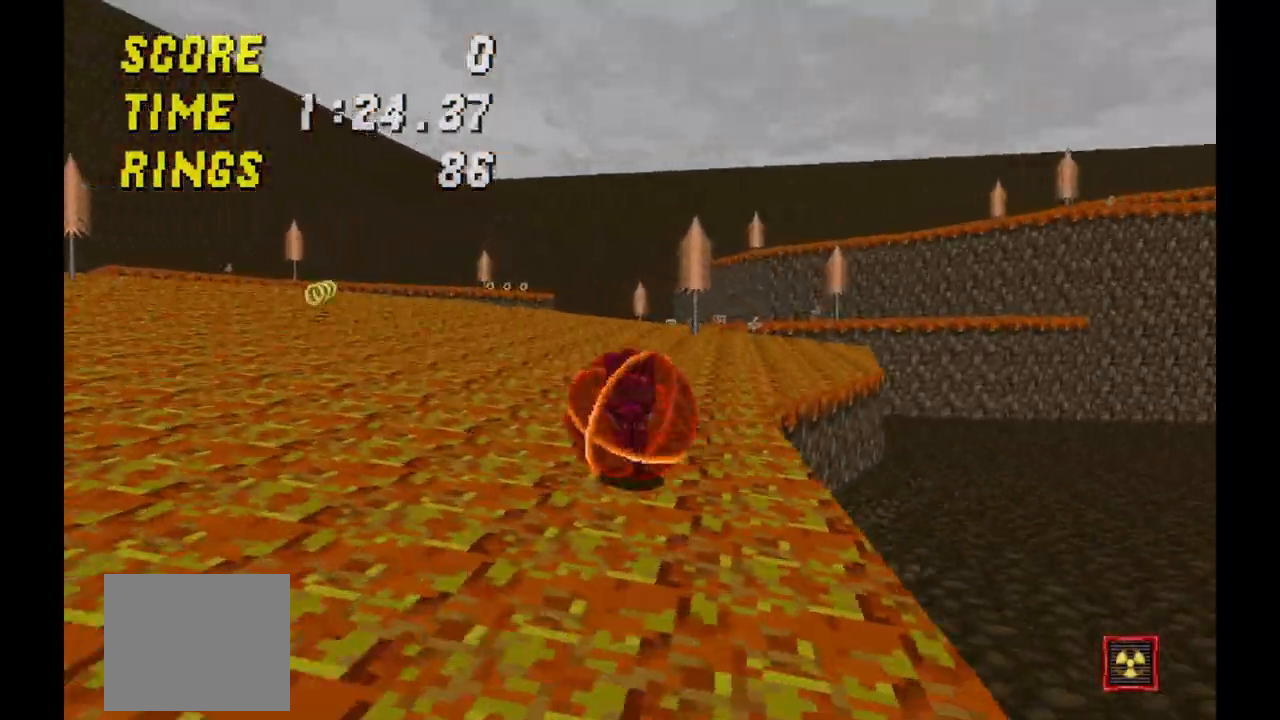
{"keys": [], "events": []}
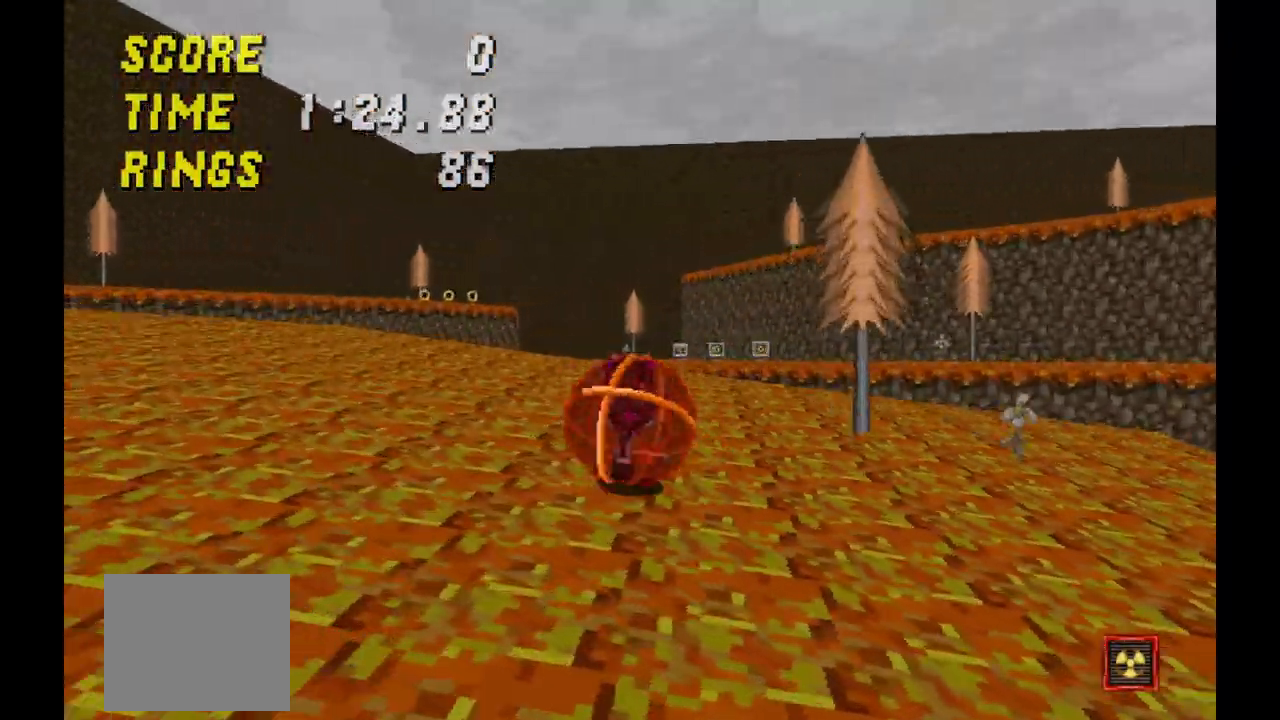
{"keys": ["j"], "events": [[267, "j", "down"]]}
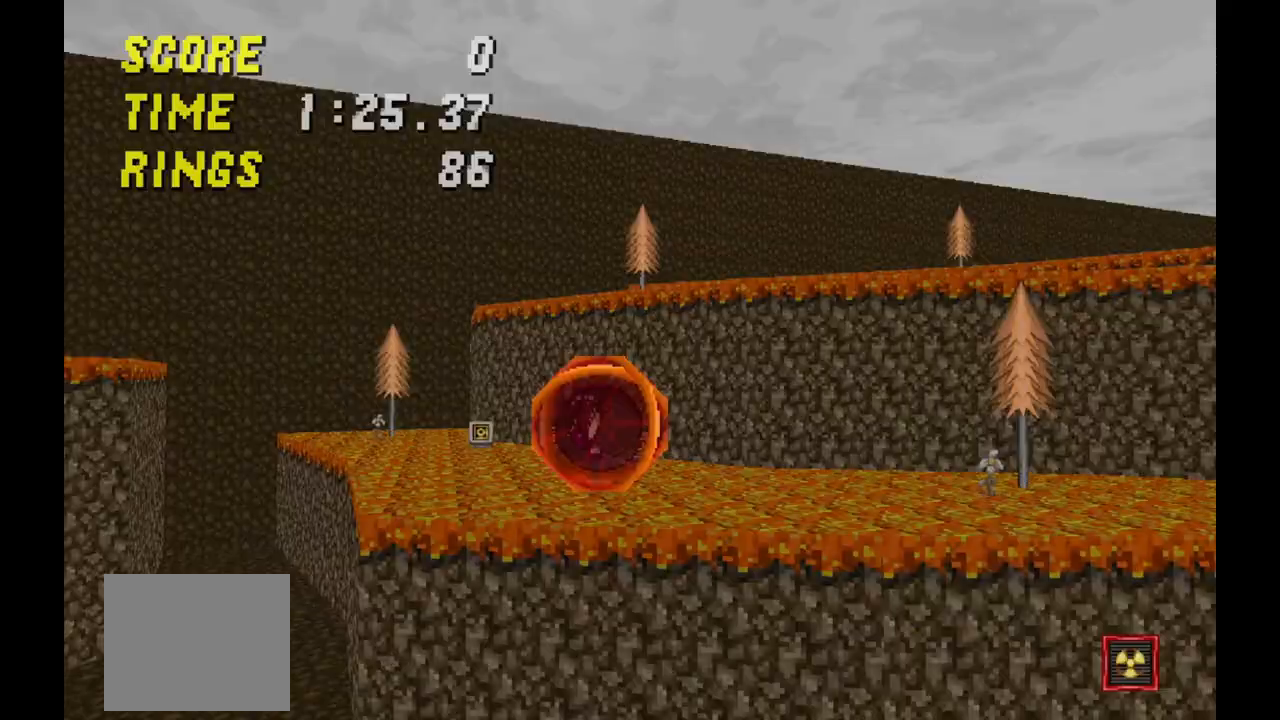
{"keys": ["j"], "events": [[200, "j", "up"], [267, "j", "down"]]}
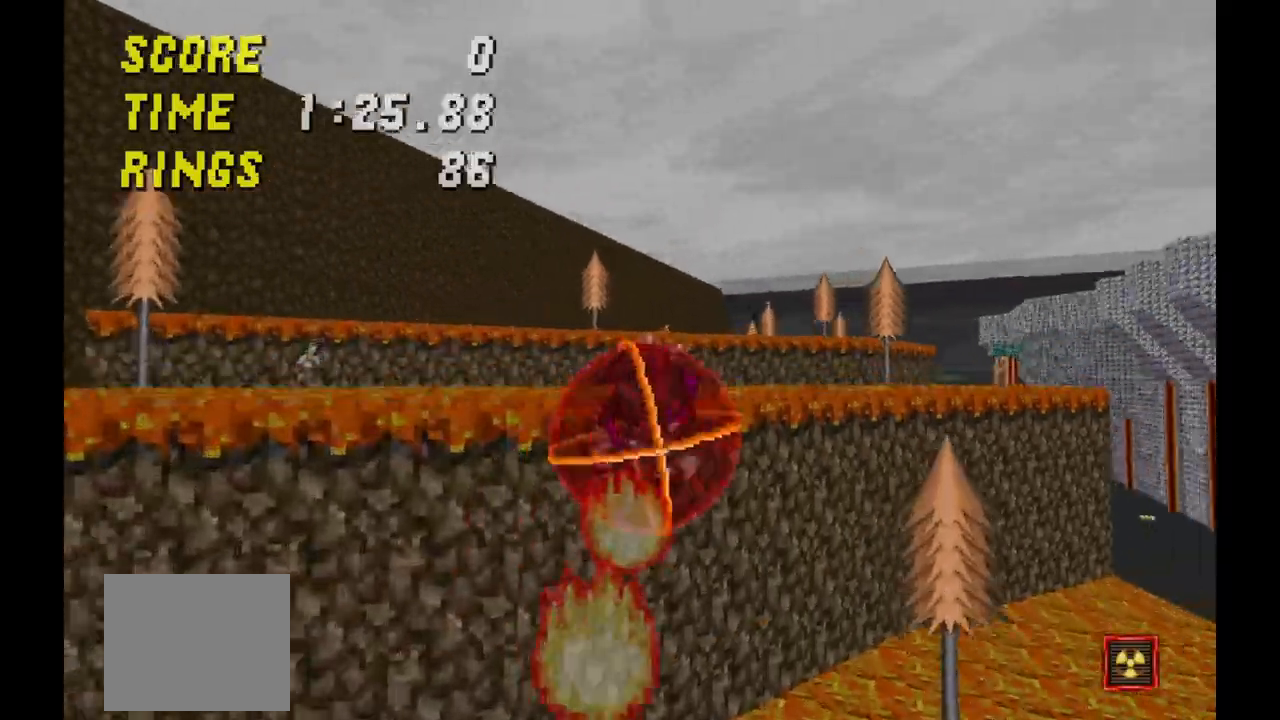
{"keys": [], "events": [[200, "j", "up"]]}
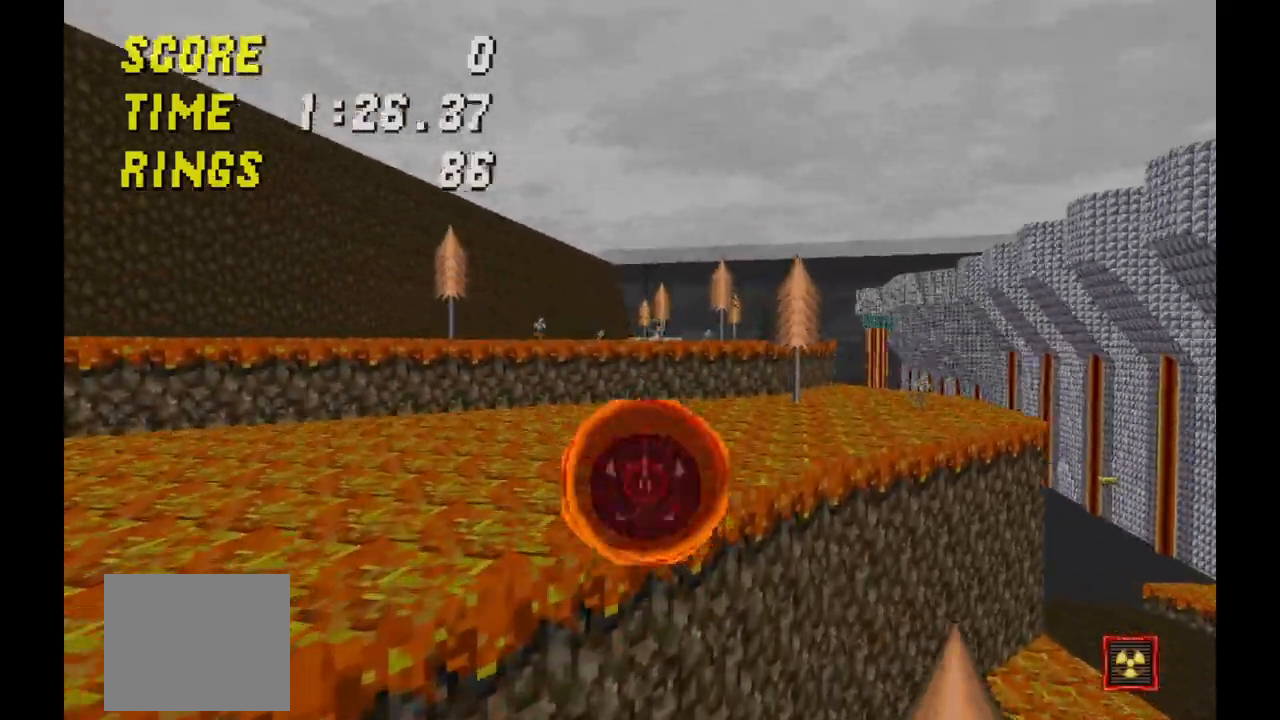
{"keys": ["j"], "events": [[167, "j", "down"]]}
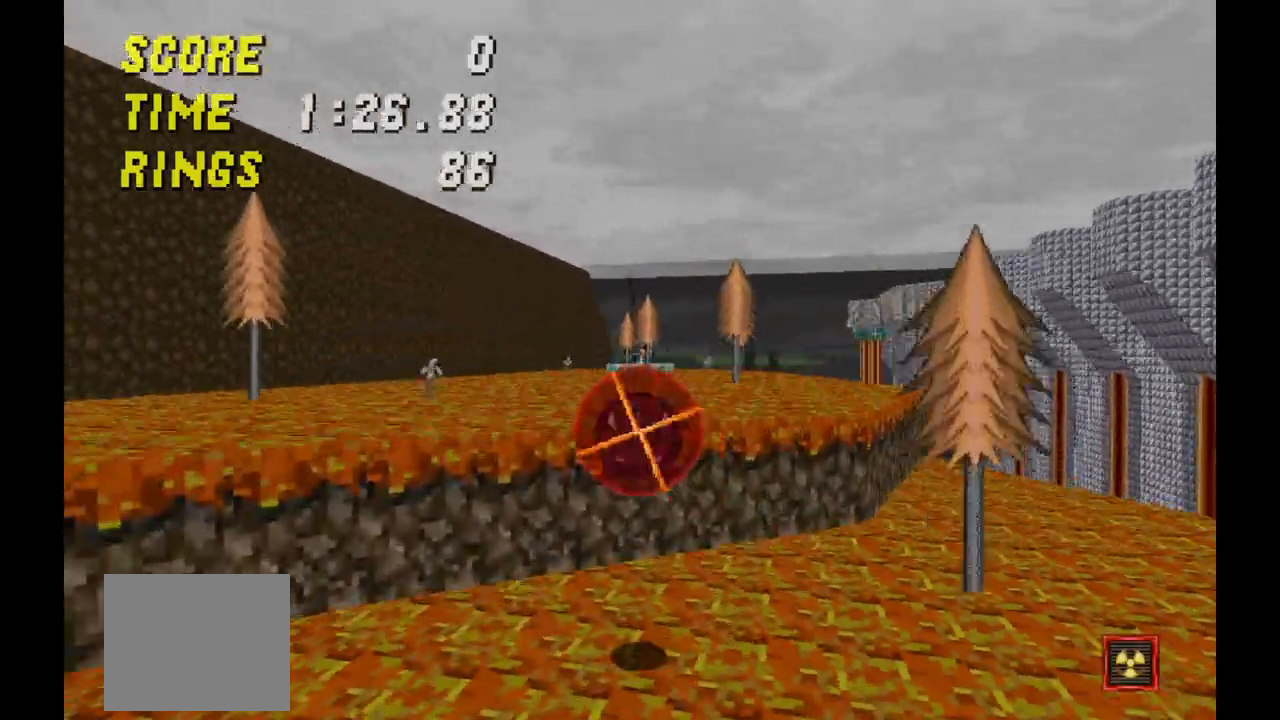
{"keys": [], "events": [[167, "j", "up"]]}
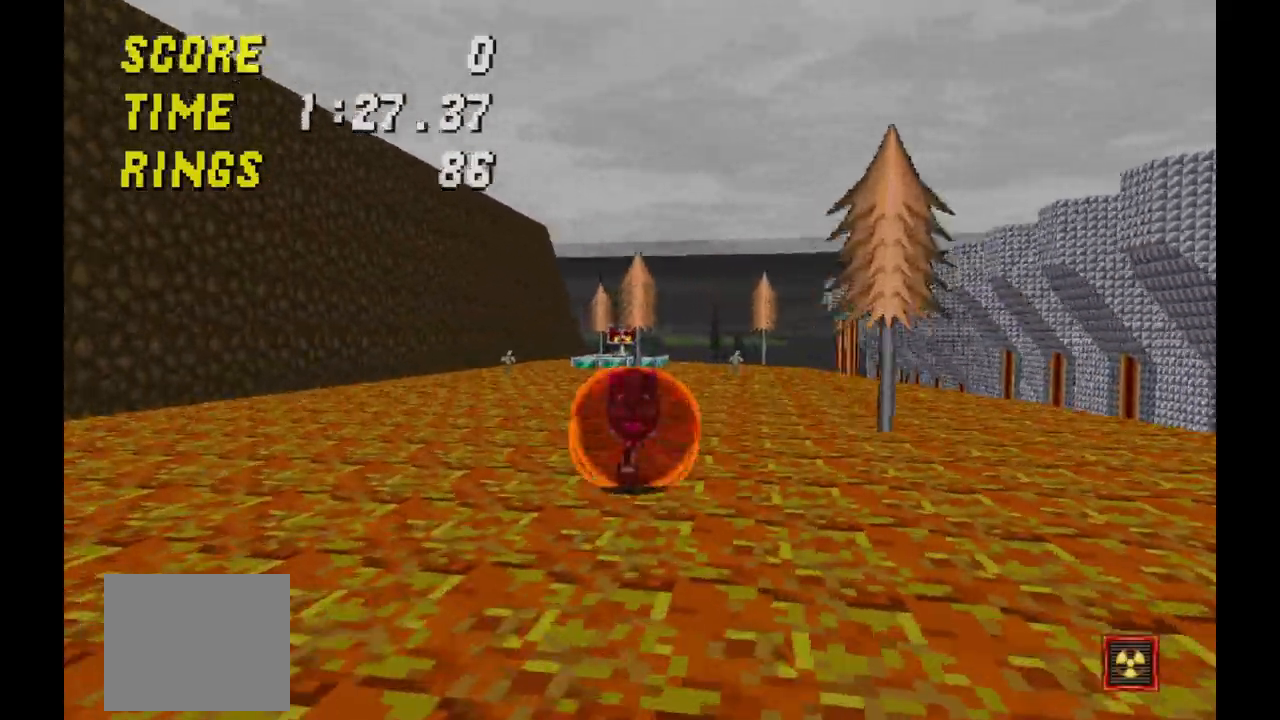
{"keys": [], "events": []}
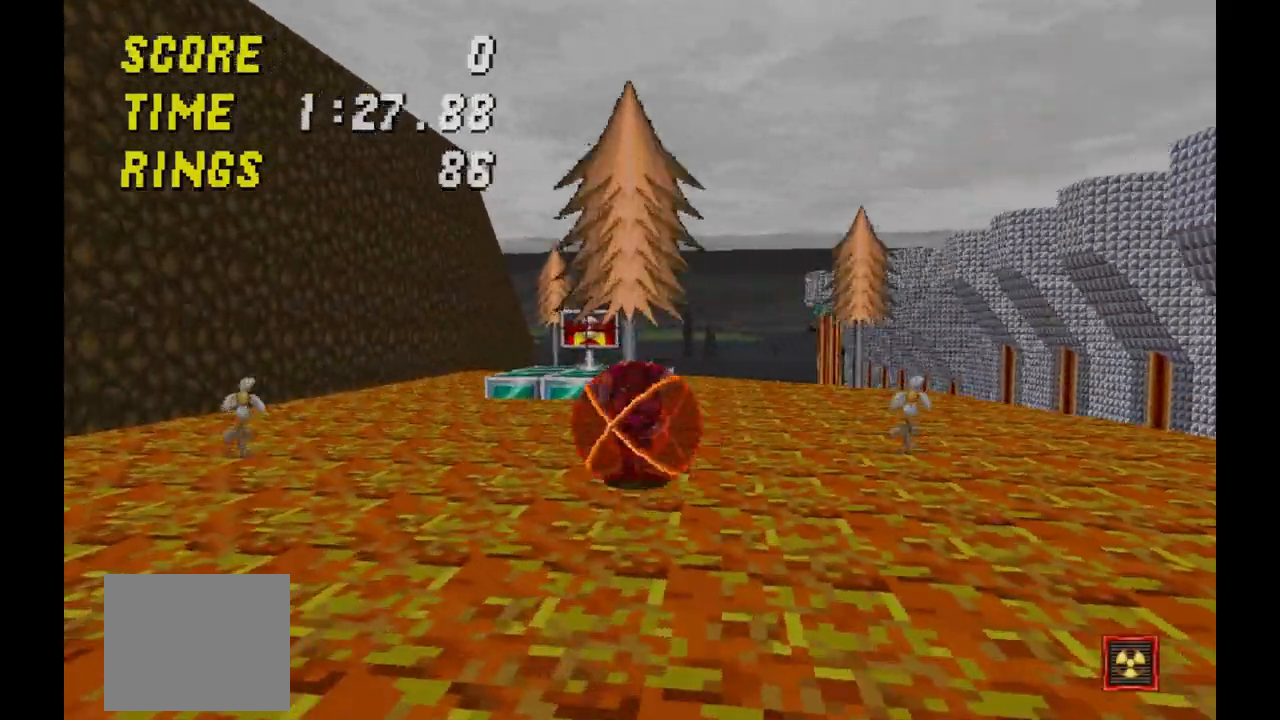
{"keys": [], "events": []}
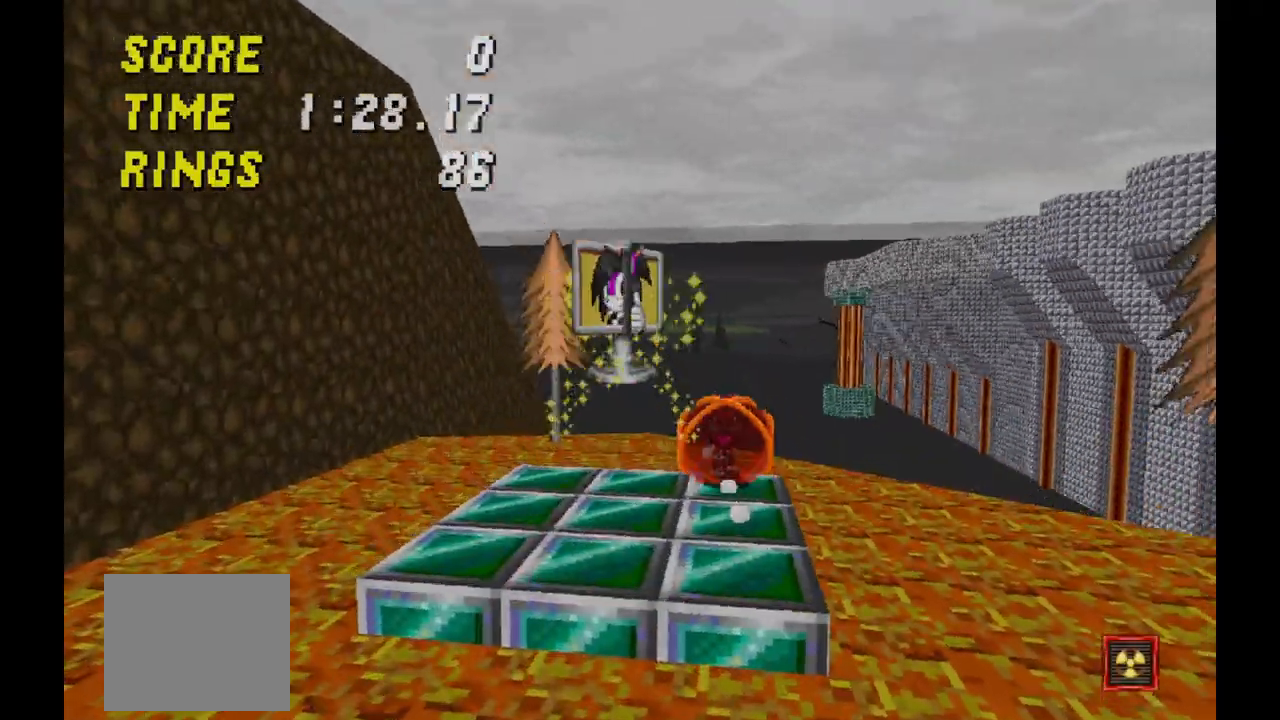
{"keys": [], "events": []}
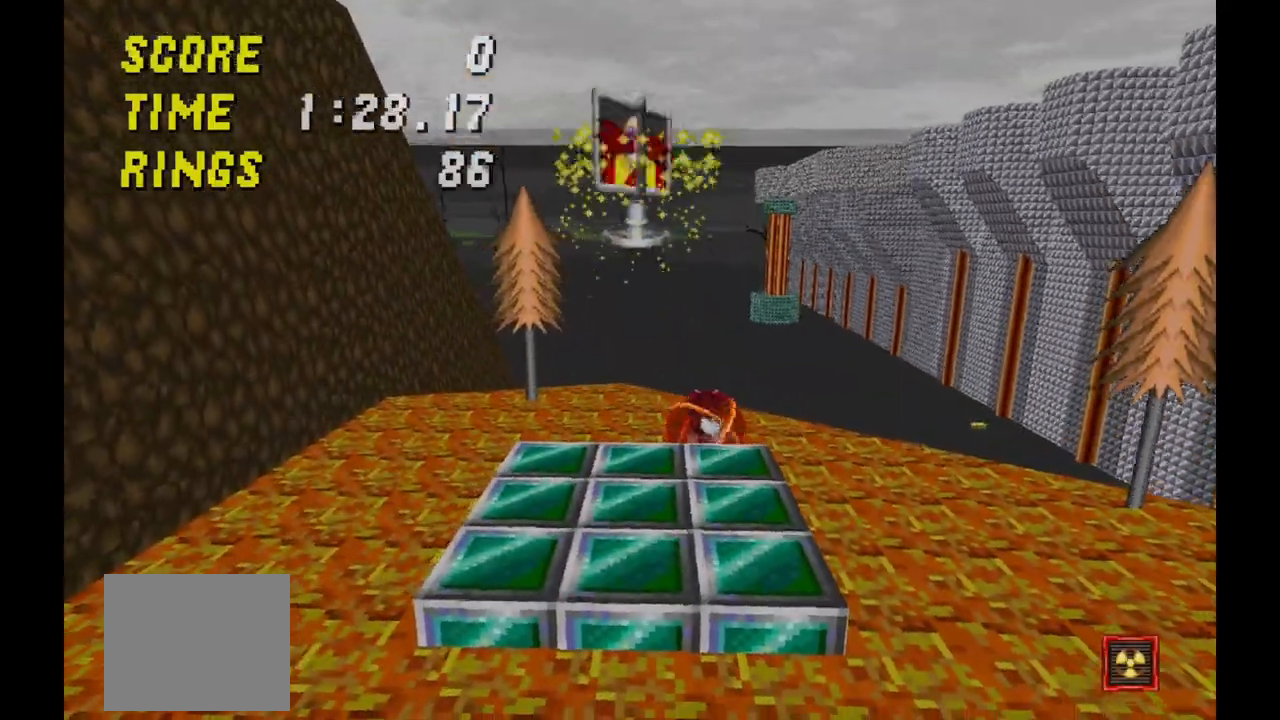
{"keys": [], "events": []}
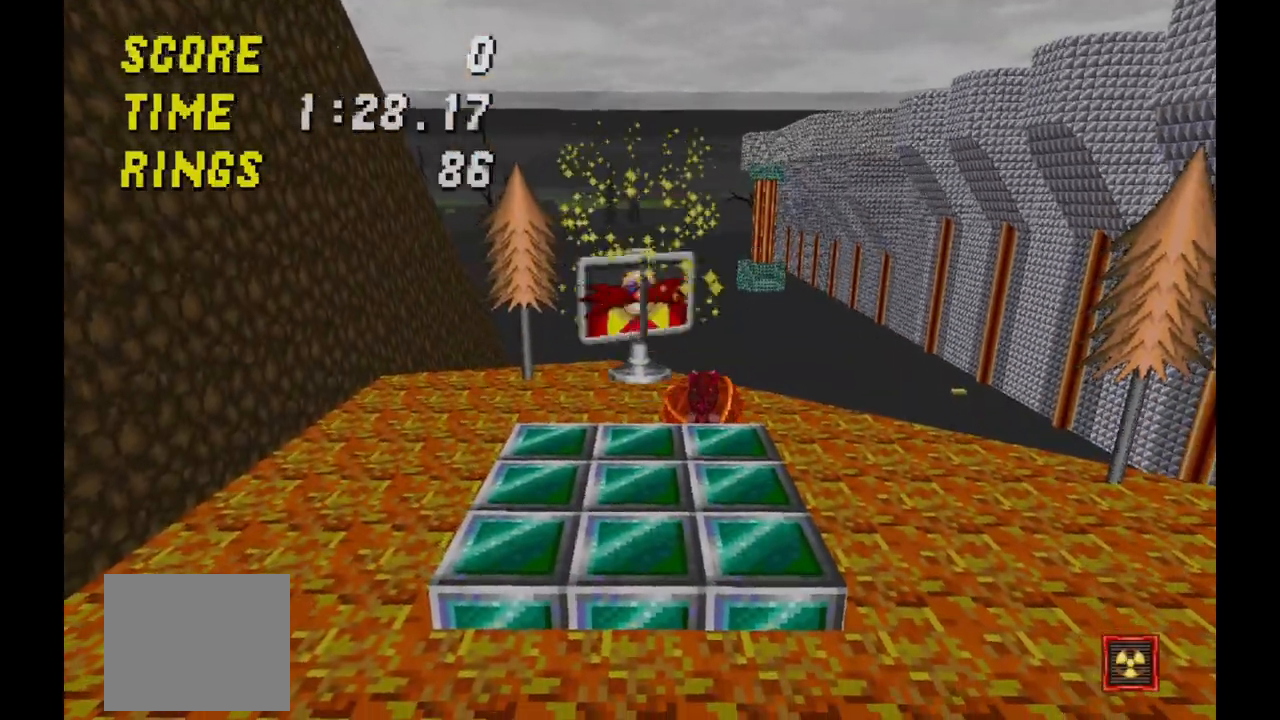
{"keys": [], "events": []}
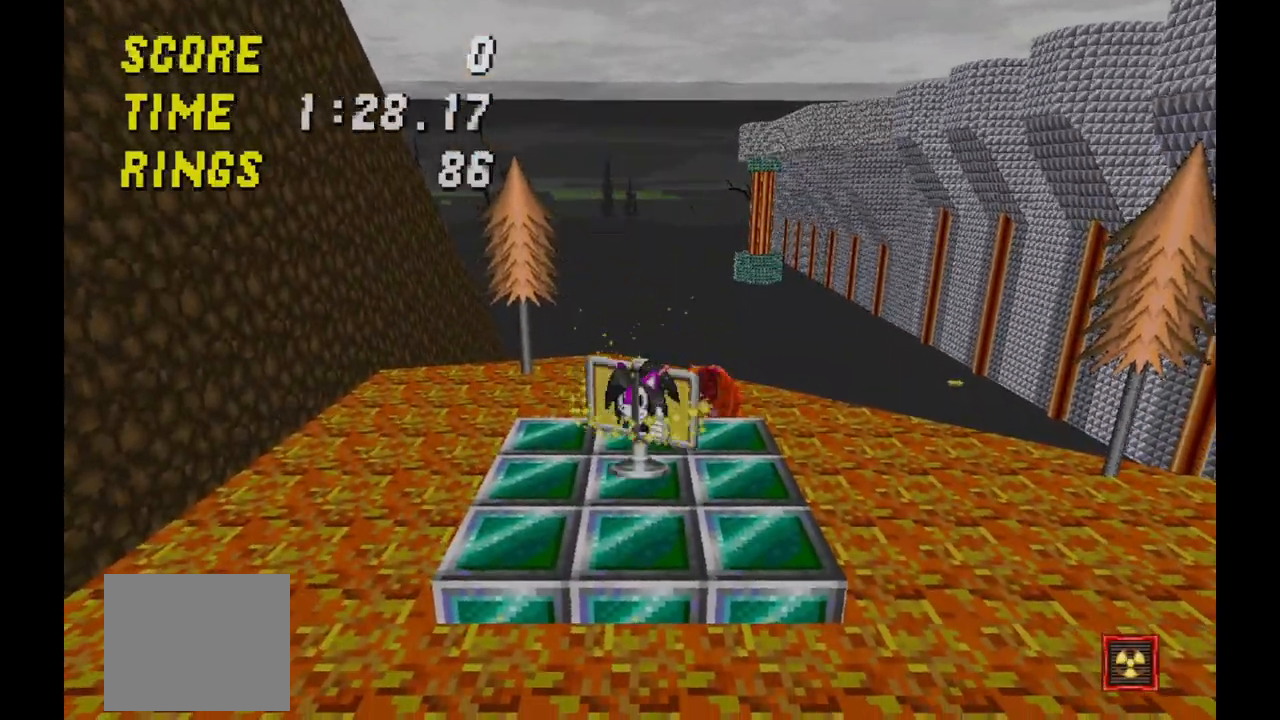
{"keys": [], "events": []}